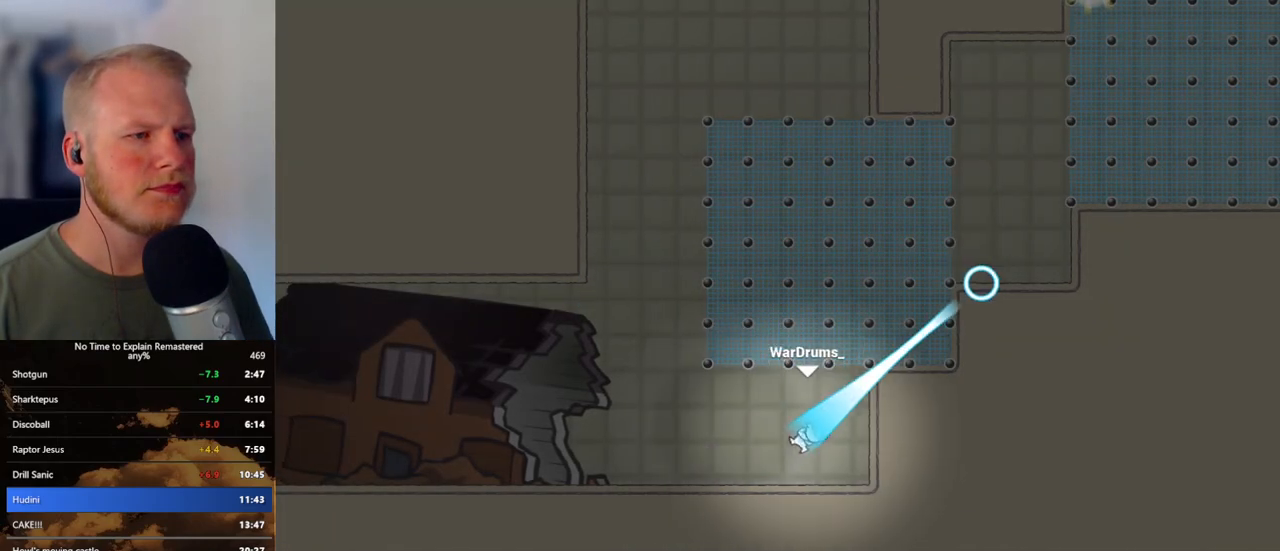
Gameplay with keyboard and mouse; each line is a JSON object with the keys and mouse buttons held at the frame after it. "events" lists presses ("down") and releases ("up") of ".", "/", "0", "1", "2", "3", "4", "5", "6", "7", "8", "9", "a", "alt_l", "alt_r", "b", "backslash", "backspace", "c", "caps_lock", "comma", "ctrl_l", "ctrl_r", "d", "e", "equals", "escape", "f", "f1", "f10", "f11", "f12", "f2", "f3", "f4", "f5", "f6", "f7", "f8", "f9", "g", "h", "i", "j", "k", "l", "lbracket", "m", "minus", "n", "o", "p", "q", "quote", "r", "rbracket", "return", "s", "semicolon", "shift_l", "shift_r", "space", "super", "t", "tab", "tilde", "u", "v", "w", "x", "y", "z", "mouse_left", "mouse_wheel", "mouse_right", "mouse_mb4" and "mouse_mb5" between this image and that frame as [ms after this image, input, new state], when the widget could be followed in between. "mouse_left", "mouse_wheel", "mouse_right", "mouse_mb4", "mouse_mb5" = the "left", "wheel", "right", "mb4", "mb5" buttons of the "mouse" list. No other keys are recorded. "wheel" means that the mouse wheel is clicked or scrolled. Mouse movement is not recorded.
{"keys": ["d"], "mouse": [], "events": [[450, "mouse_left", "up"]]}
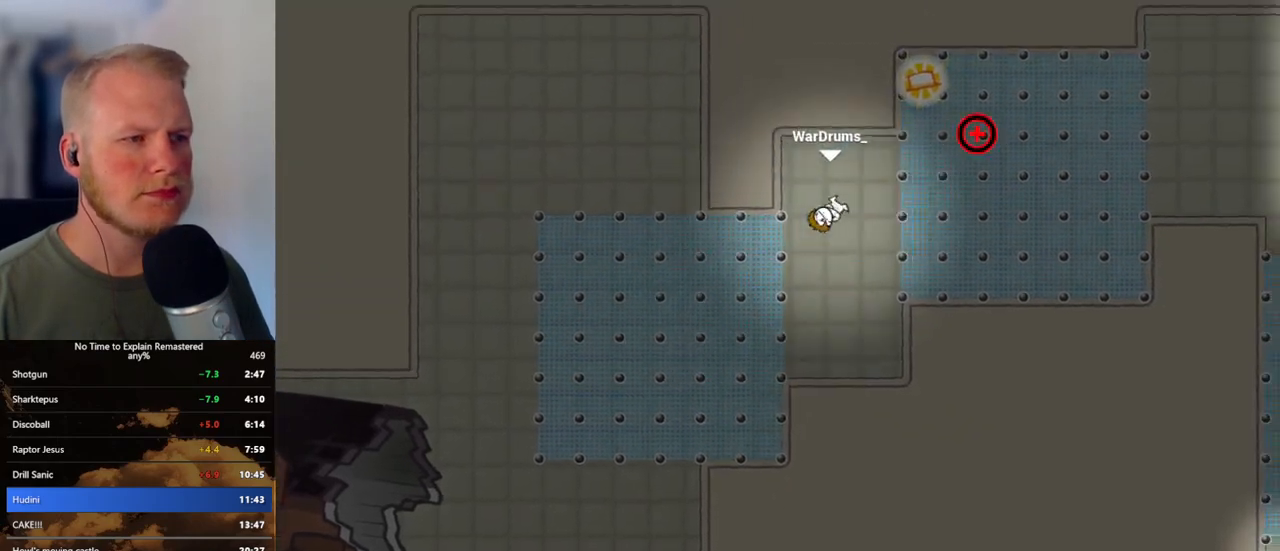
{"keys": ["d"], "mouse": [], "events": [[267, "mouse_left", "down"], [333, "mouse_left", "up"]]}
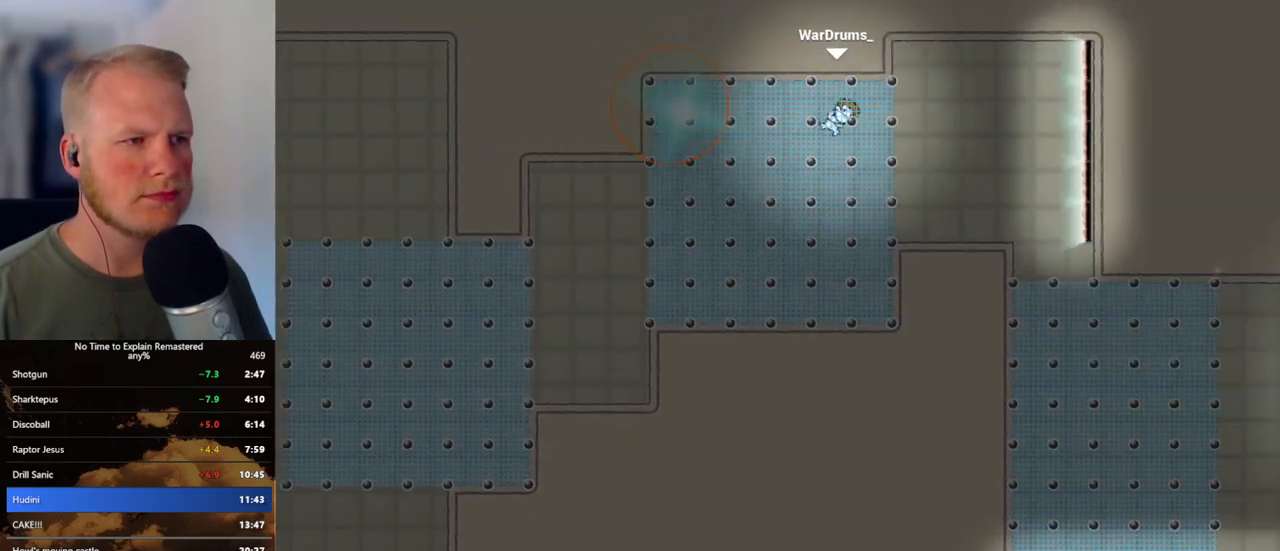
{"keys": [], "mouse": [], "events": [[33, "d", "up"], [50, "a", "down"], [450, "a", "up"]]}
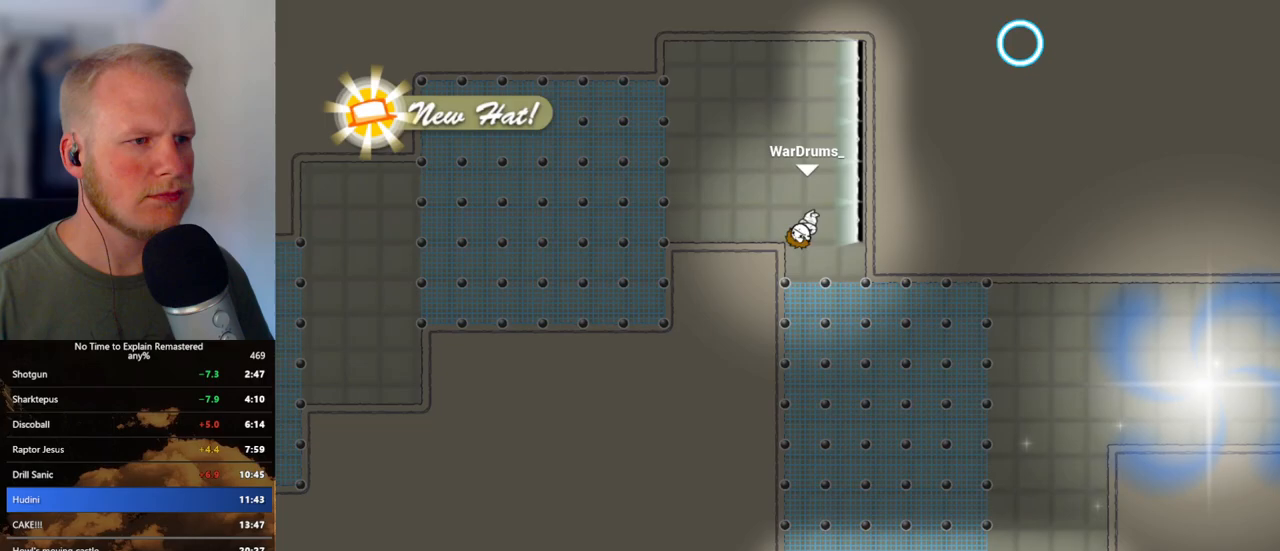
{"keys": ["d"], "mouse": [], "events": [[100, "mouse_left", "down"], [117, "d", "down"], [450, "mouse_left", "up"]]}
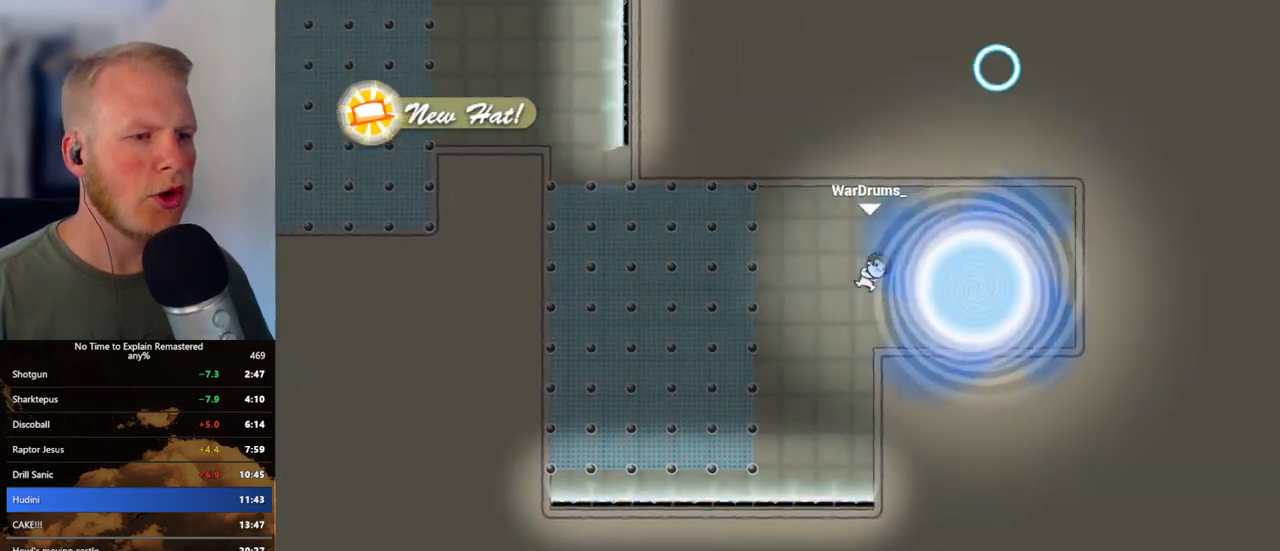
{"keys": [], "mouse": [], "events": [[67, "d", "up"]]}
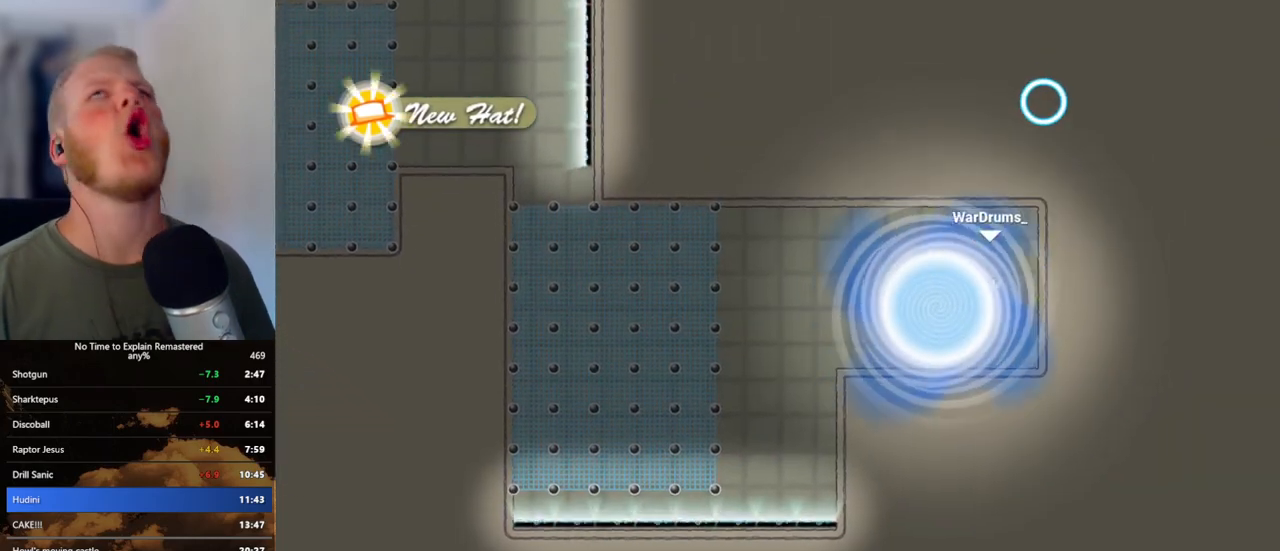
{"keys": [], "mouse": [], "events": []}
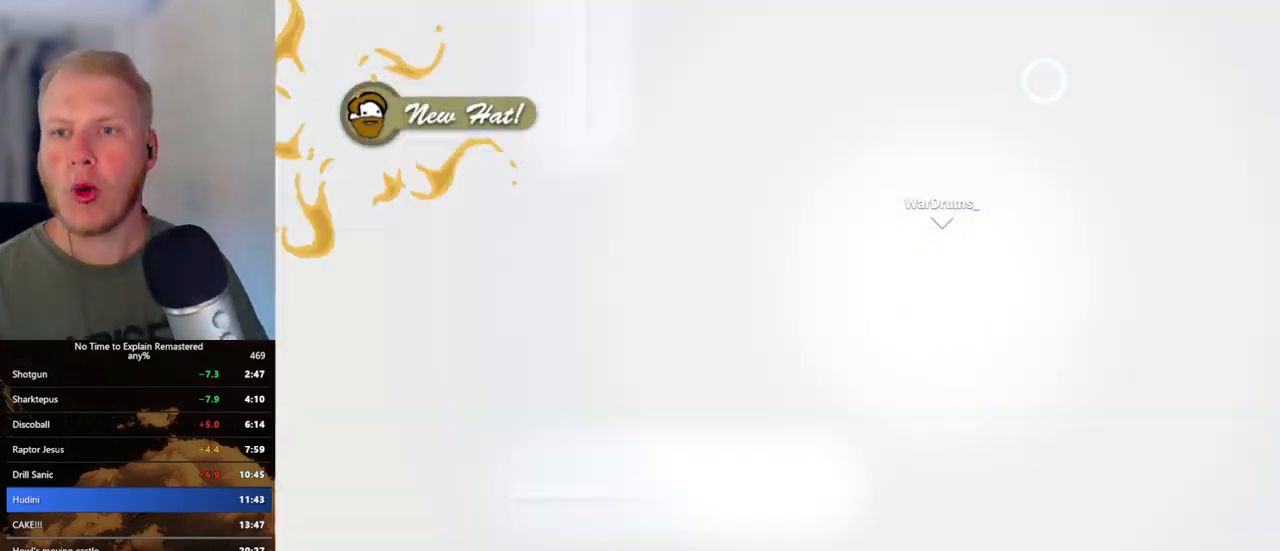
{"keys": [], "mouse": [], "events": []}
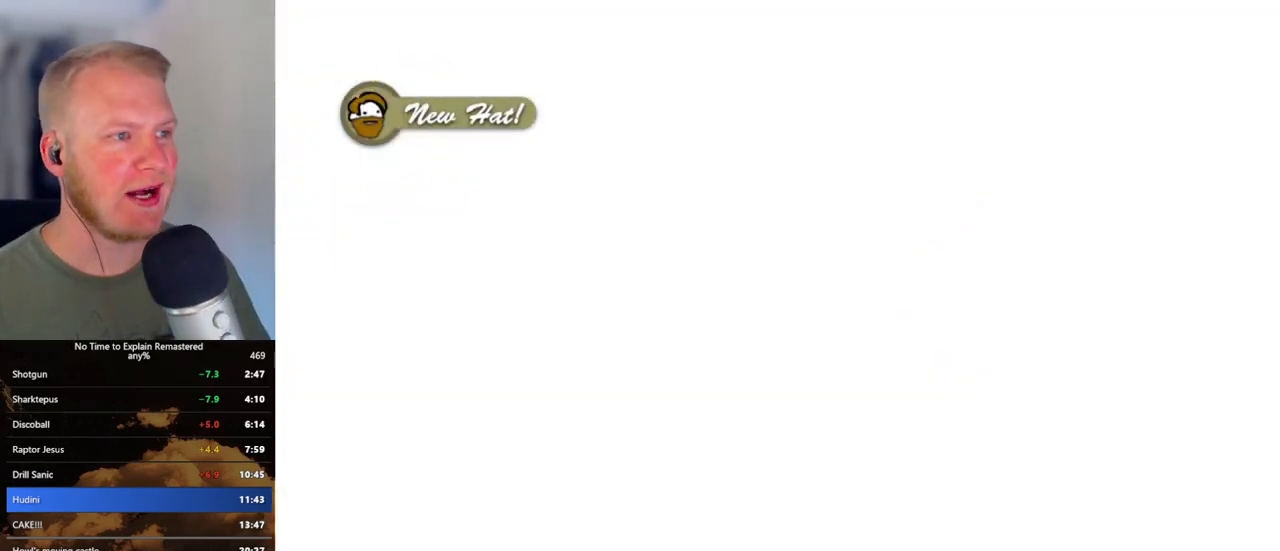
{"keys": [], "mouse": [], "events": []}
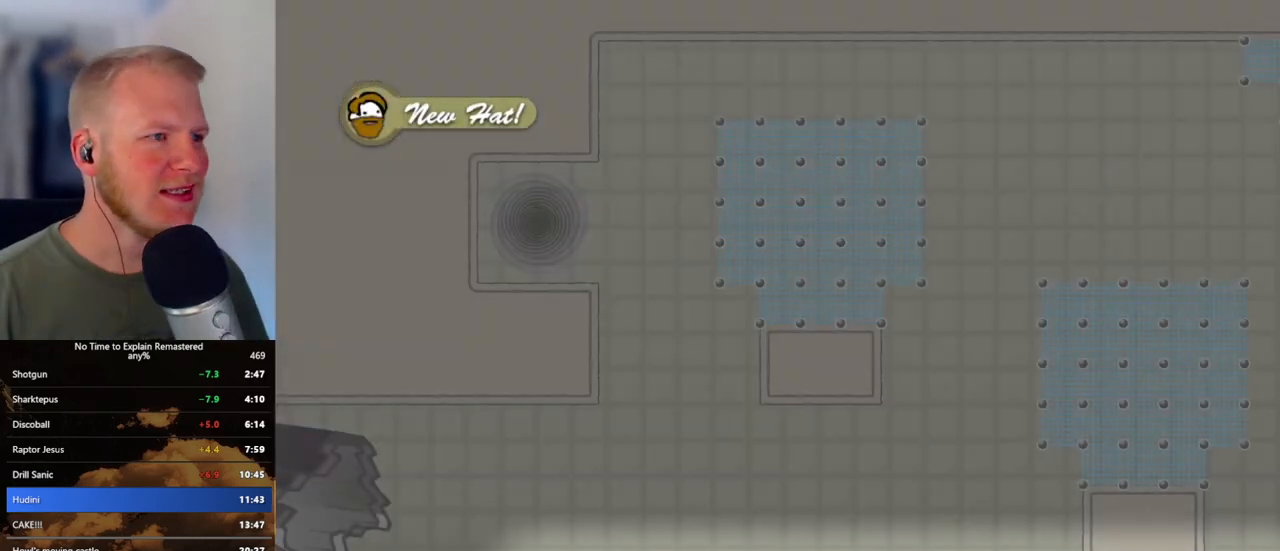
{"keys": [], "mouse": [], "events": []}
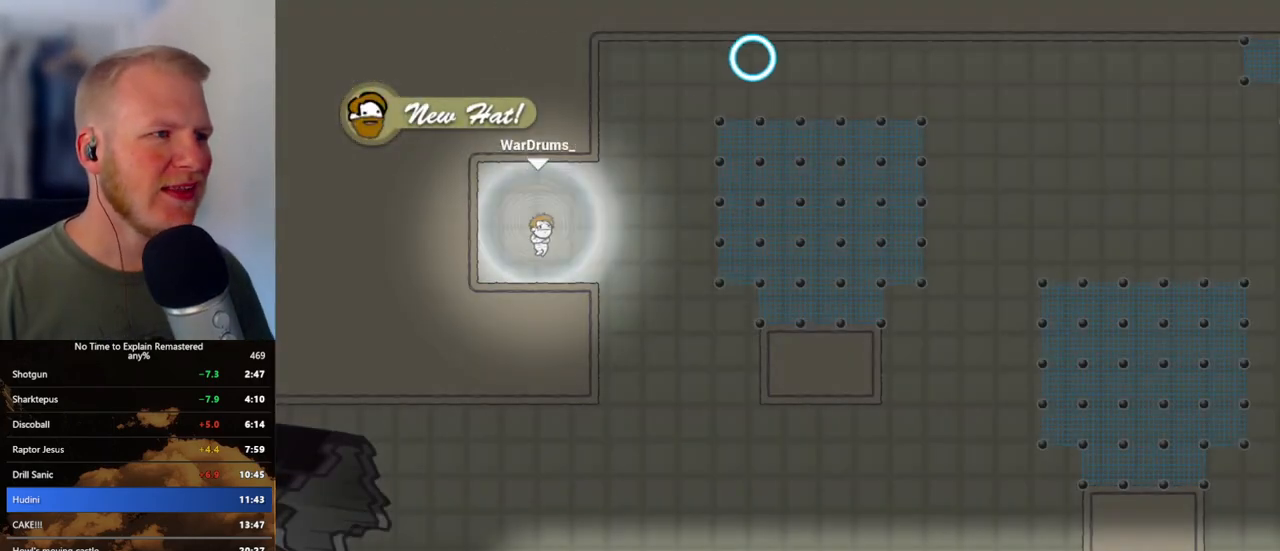
{"keys": ["d"], "mouse": ["left"], "events": [[100, "d", "down"], [183, "mouse_left", "down"]]}
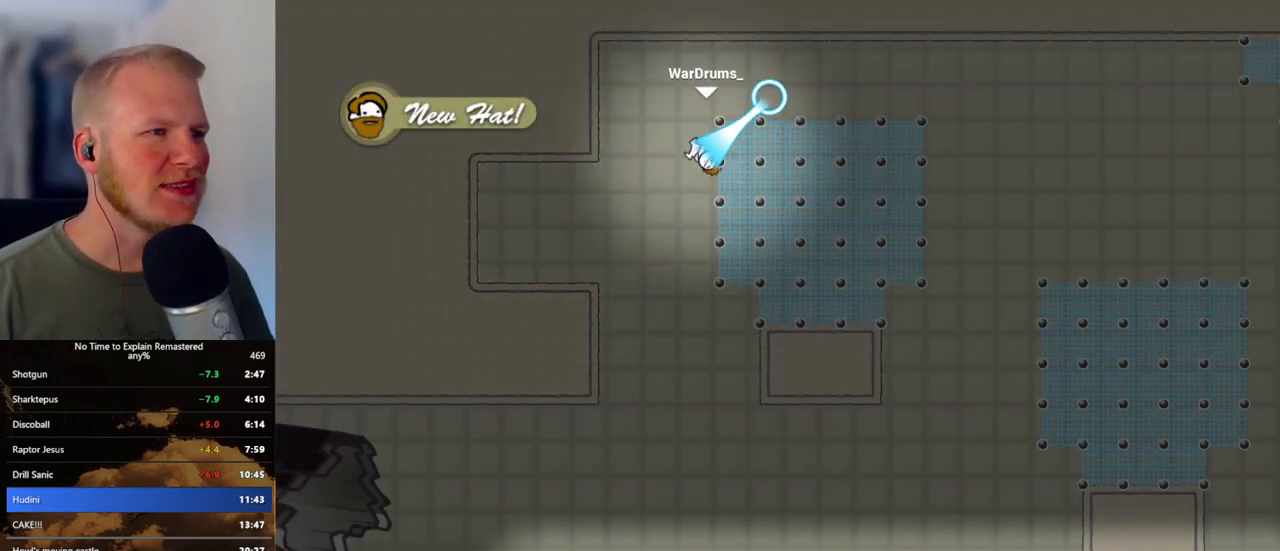
{"keys": ["d"], "mouse": [], "events": [[17, "mouse_left", "up"], [317, "mouse_left", "down"], [400, "mouse_left", "up"]]}
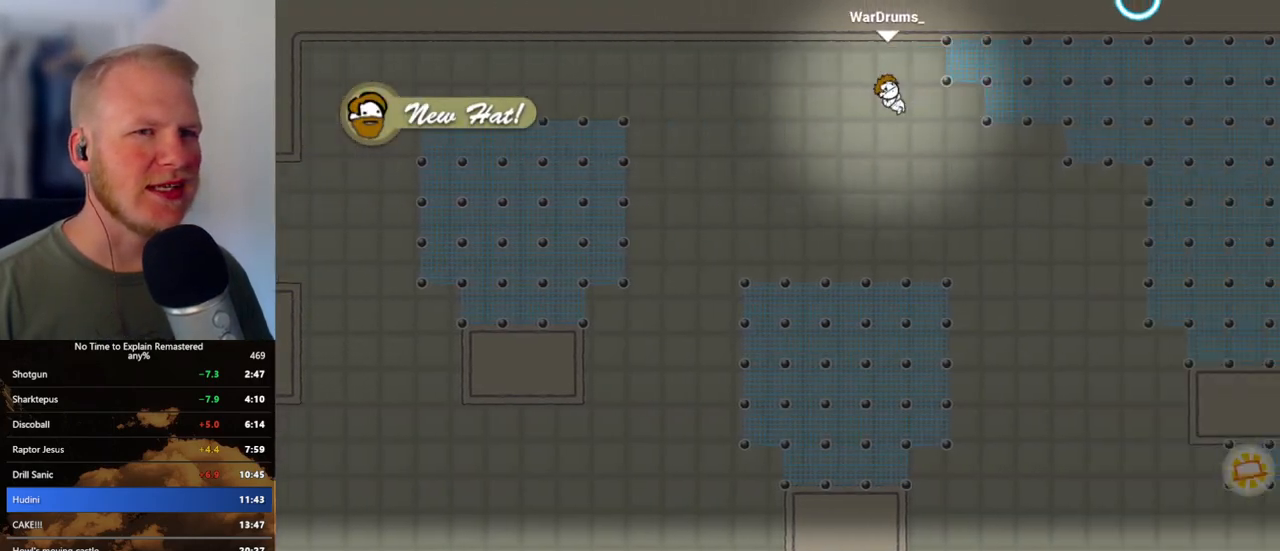
{"keys": ["d"], "mouse": ["left"], "events": [[333, "mouse_left", "down"]]}
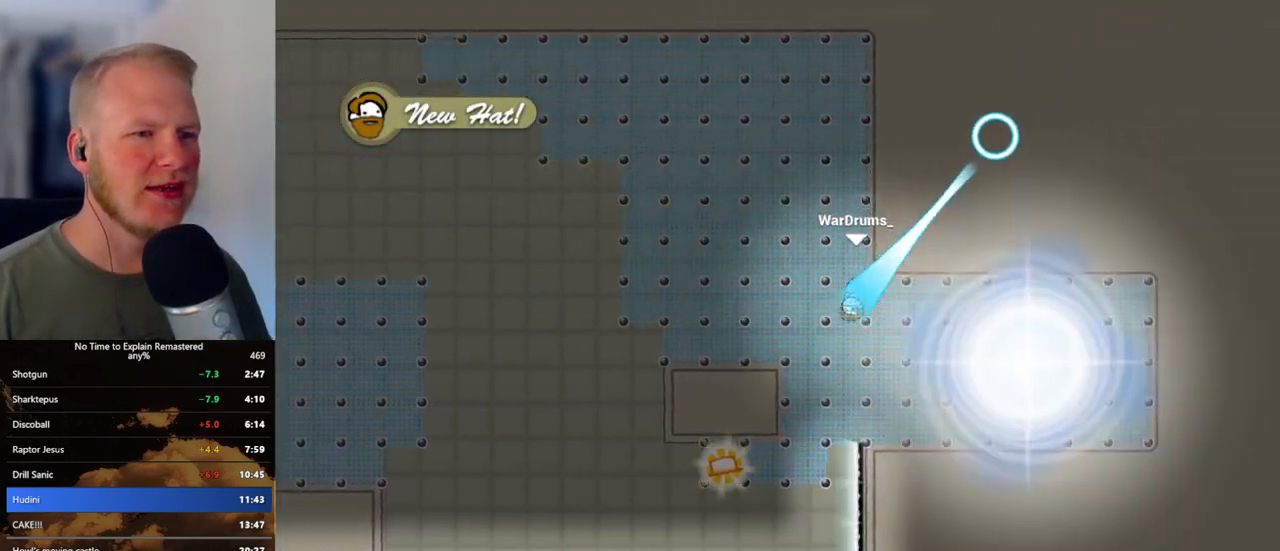
{"keys": ["d"], "mouse": ["left"], "events": [[33, "mouse_left", "up"], [333, "mouse_left", "down"]]}
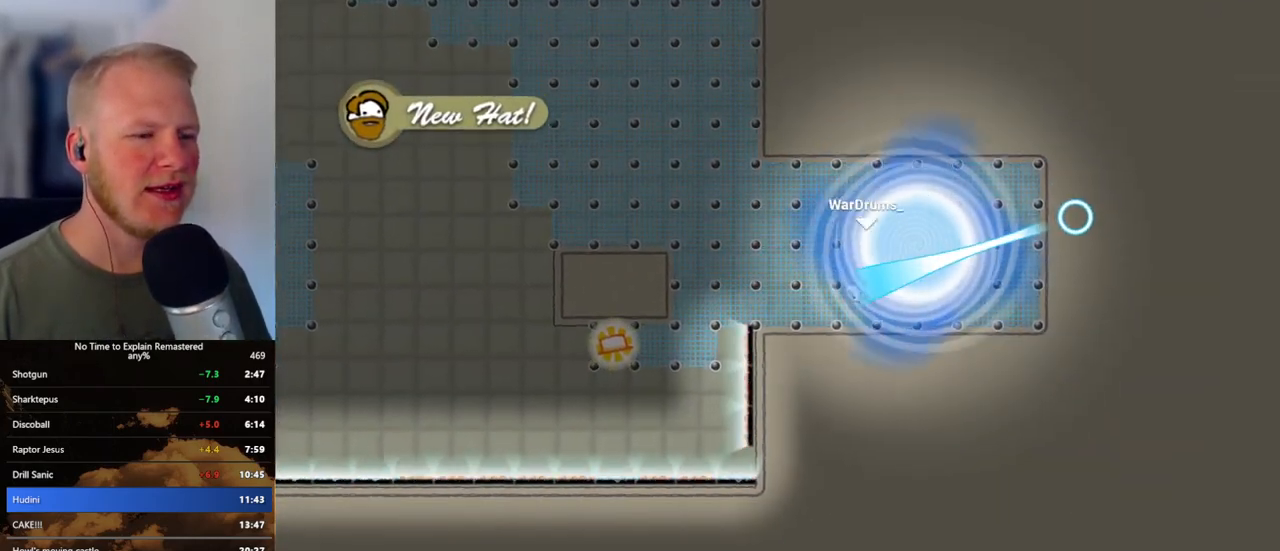
{"keys": [], "mouse": [], "events": [[83, "mouse_left", "up"], [200, "d", "up"]]}
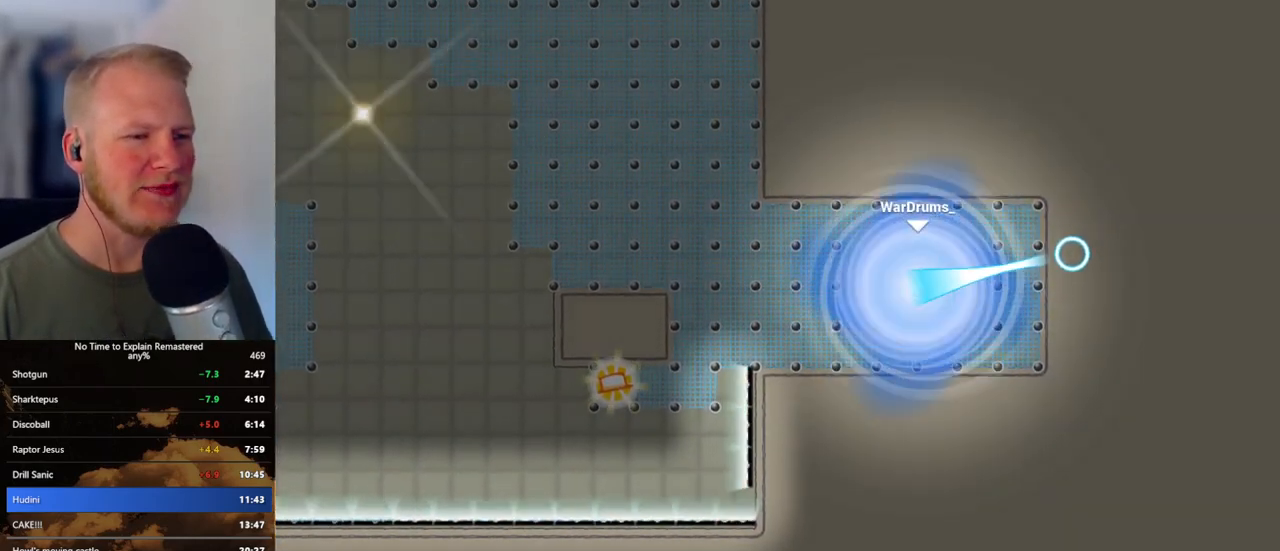
{"keys": [], "mouse": [], "events": []}
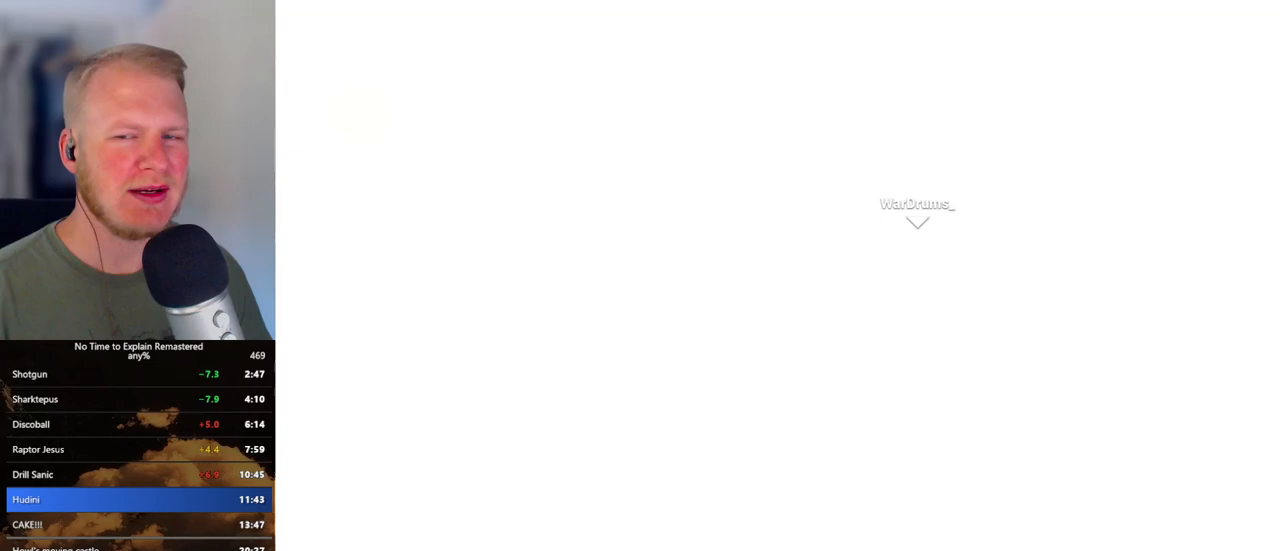
{"keys": [], "mouse": [], "events": []}
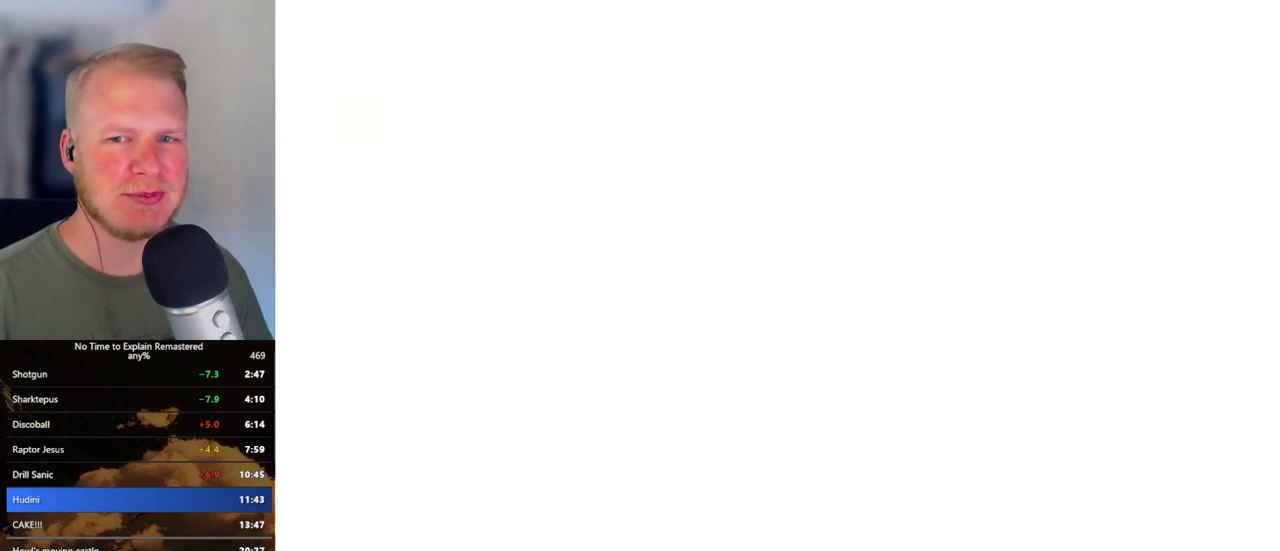
{"keys": [], "mouse": [], "events": []}
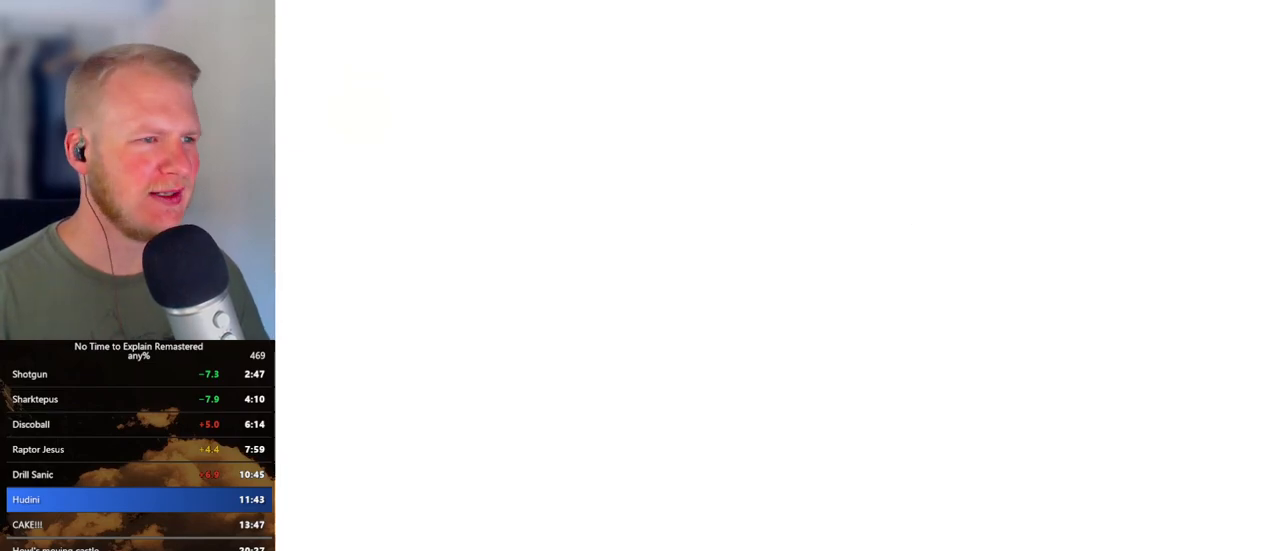
{"keys": [], "mouse": [], "events": []}
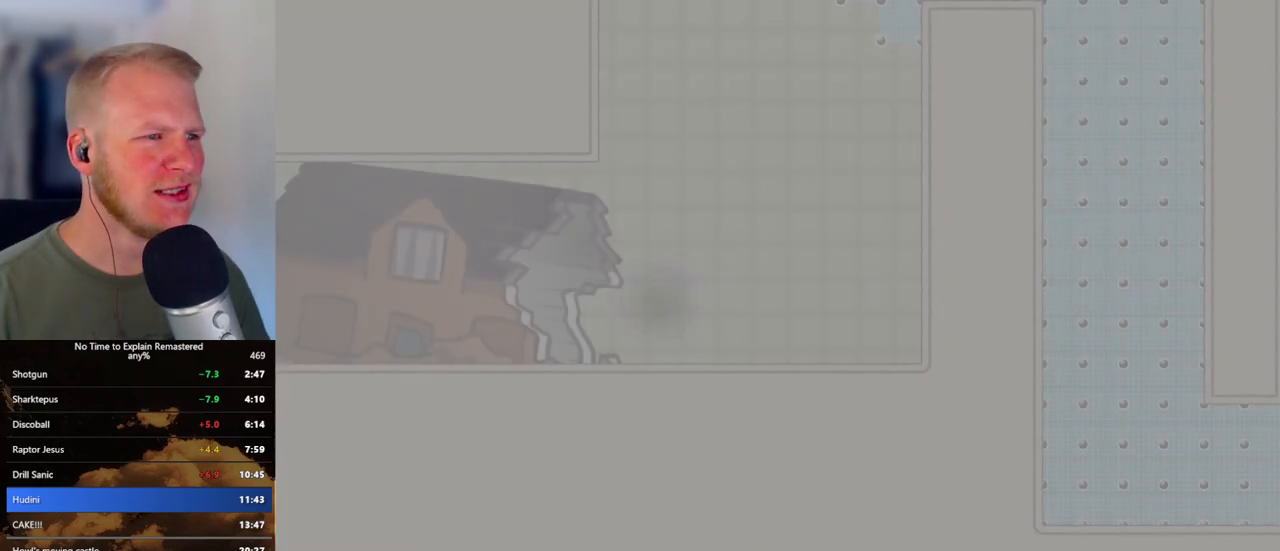
{"keys": [], "mouse": [], "events": []}
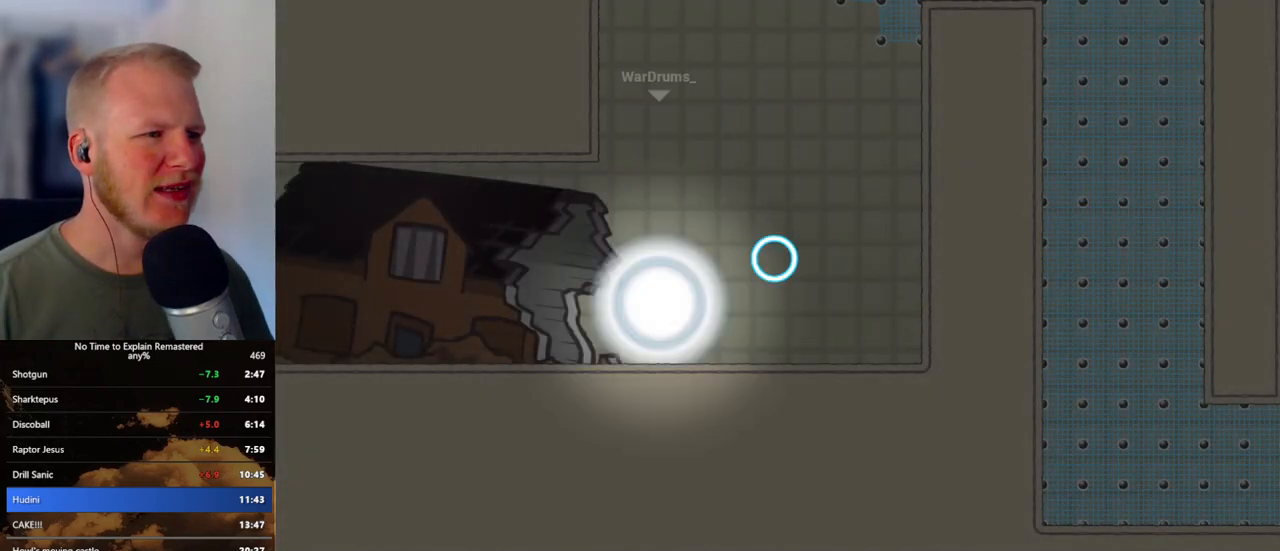
{"keys": ["d"], "mouse": ["left"], "events": [[317, "mouse_left", "down"], [433, "d", "down"]]}
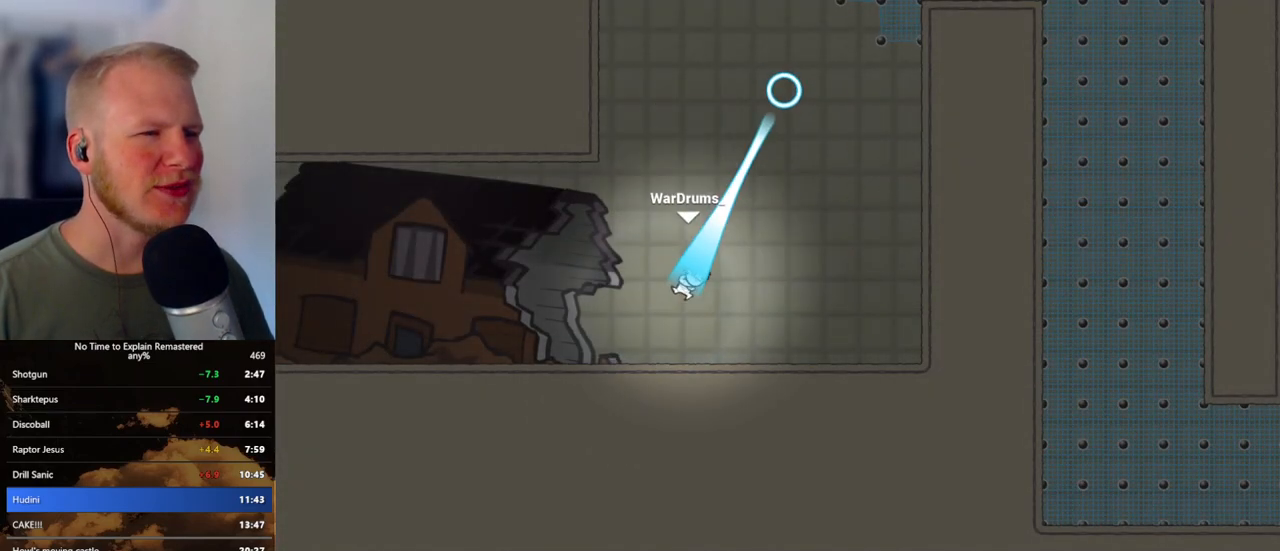
{"keys": ["d"], "mouse": [], "events": [[233, "mouse_left", "up"]]}
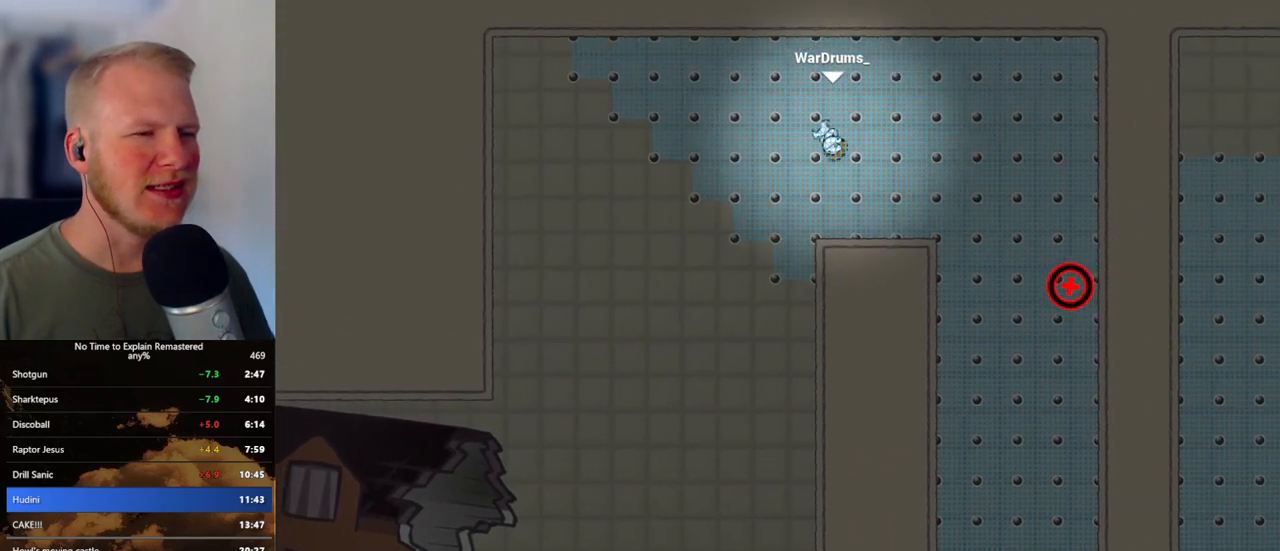
{"keys": [], "mouse": ["left"], "events": [[183, "mouse_left", "down"], [283, "d", "up"]]}
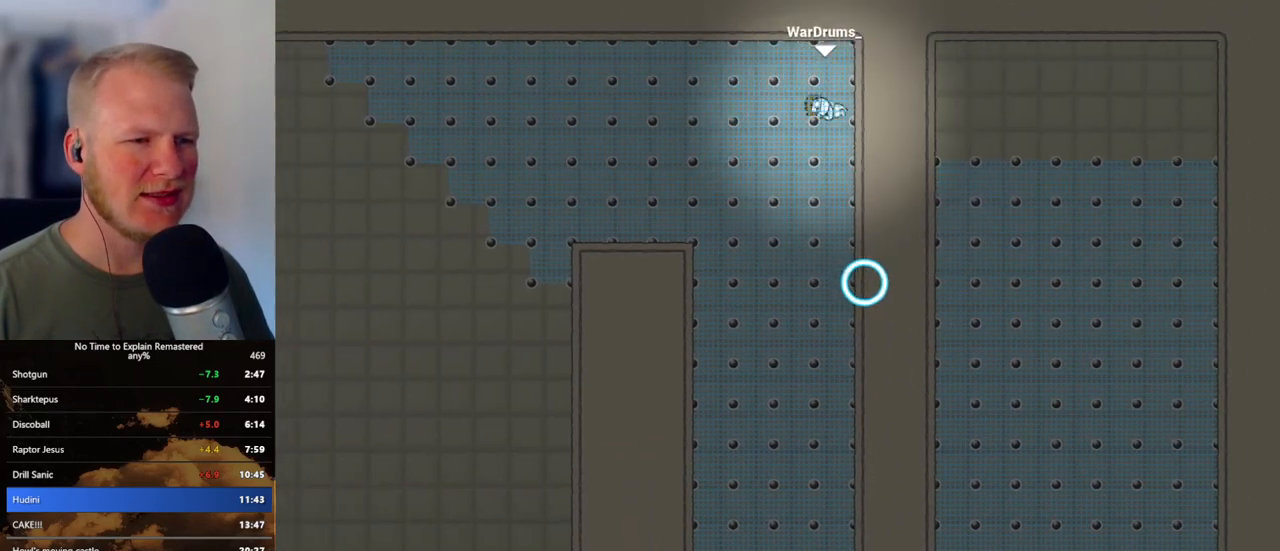
{"keys": ["d"], "mouse": [], "events": [[83, "mouse_left", "up"], [150, "mouse_left", "down"], [417, "mouse_left", "up"], [500, "d", "down"]]}
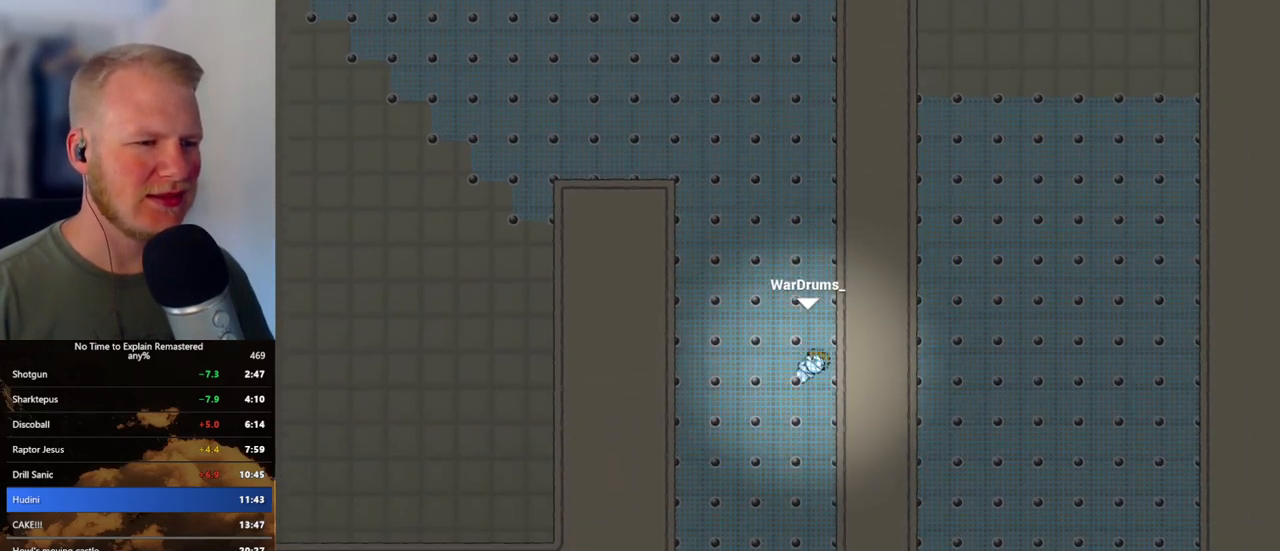
{"keys": ["d"], "mouse": [], "events": []}
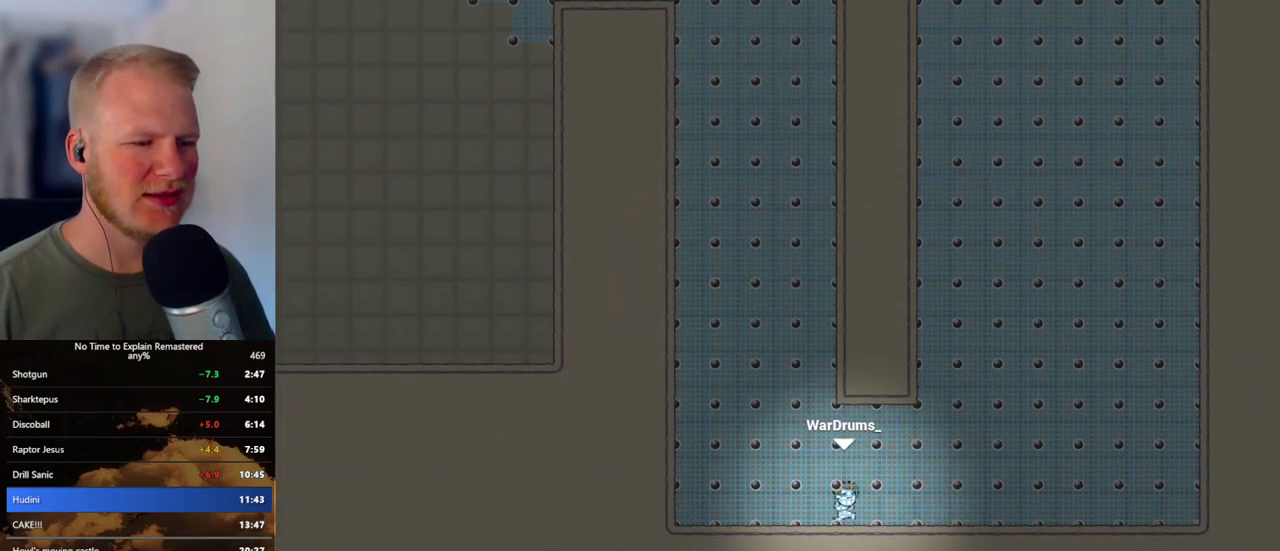
{"keys": ["d"], "mouse": [], "events": []}
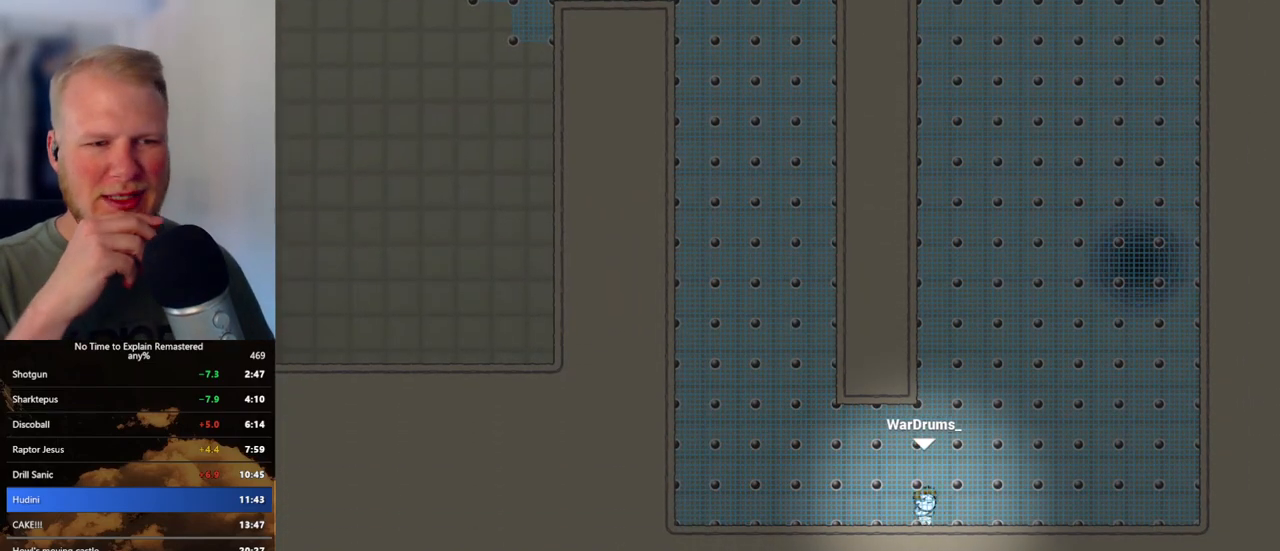
{"keys": [], "mouse": [], "events": [[133, "d", "up"]]}
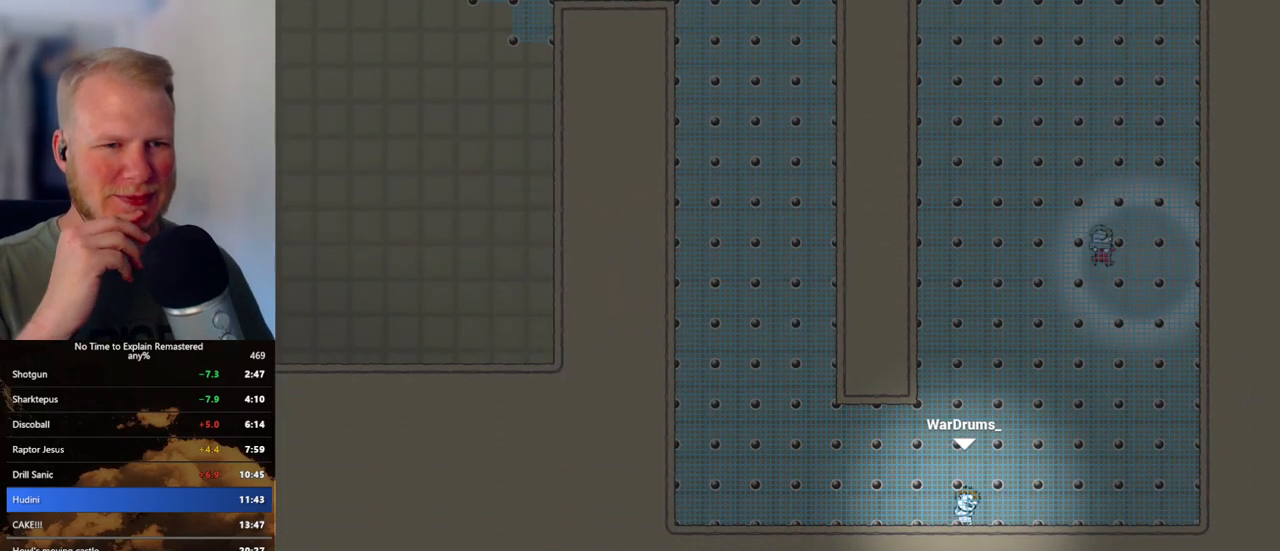
{"keys": ["d"], "mouse": [], "events": [[433, "d", "down"]]}
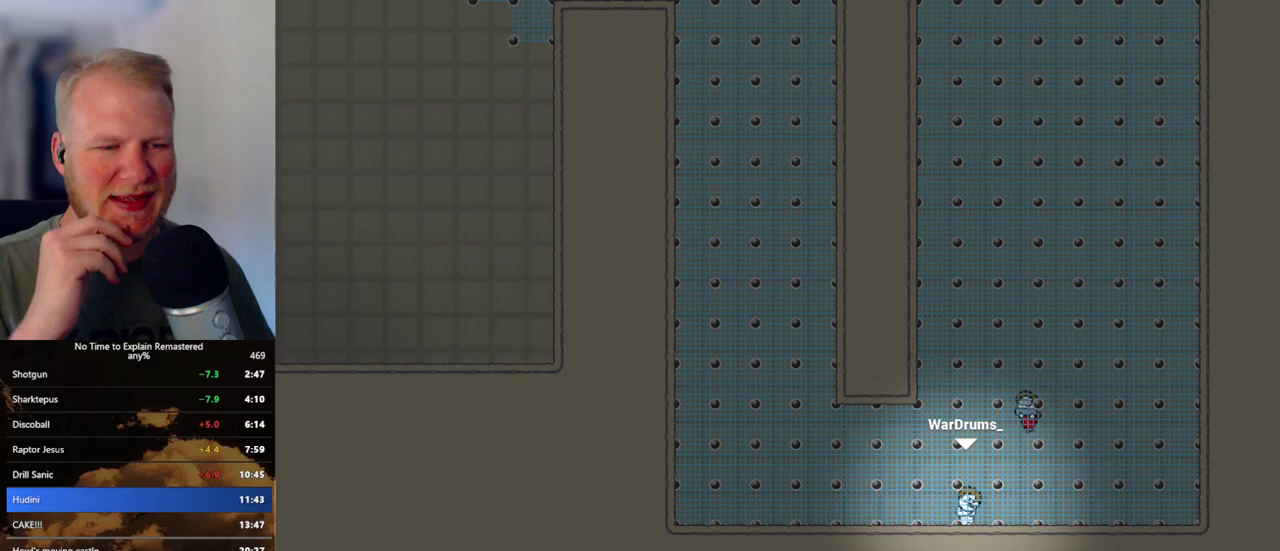
{"keys": [], "mouse": [], "events": [[200, "d", "up"]]}
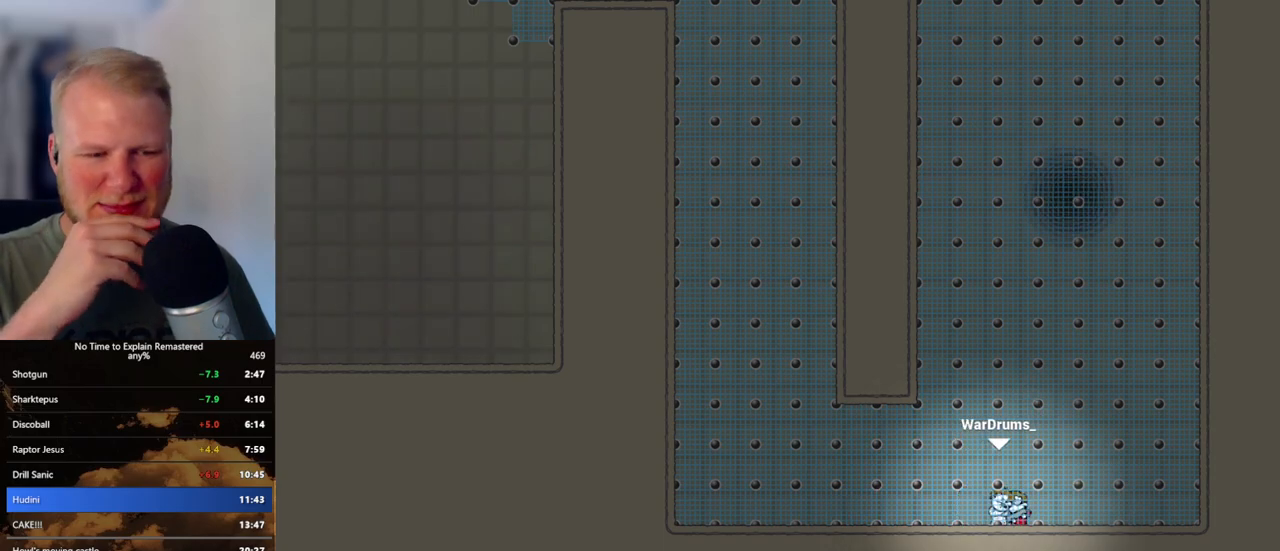
{"keys": [], "mouse": [], "events": []}
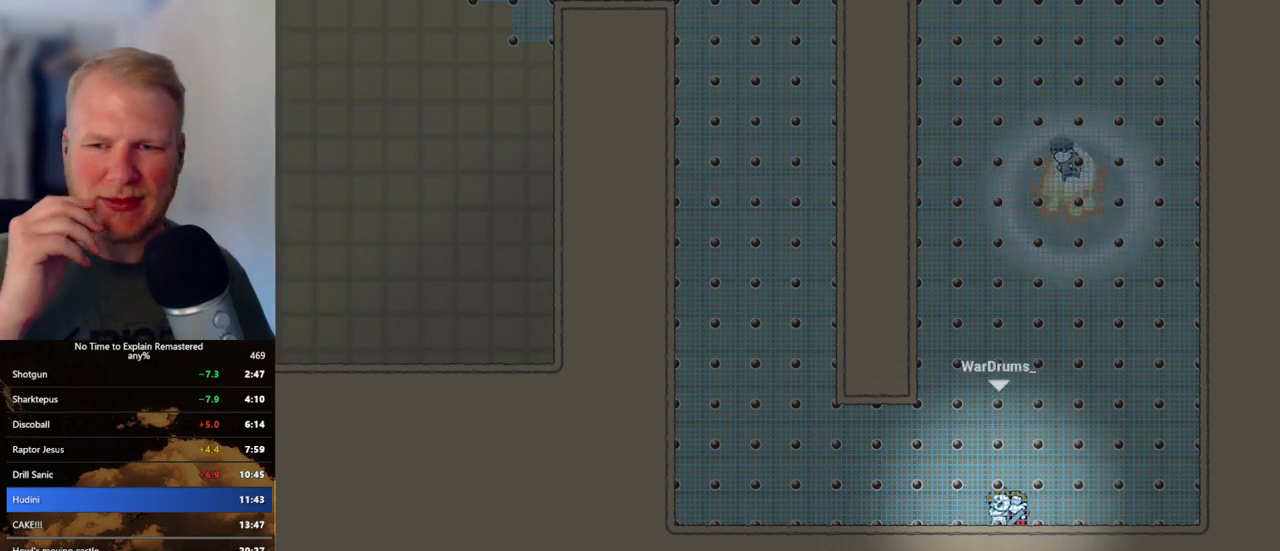
{"keys": [], "mouse": [], "events": []}